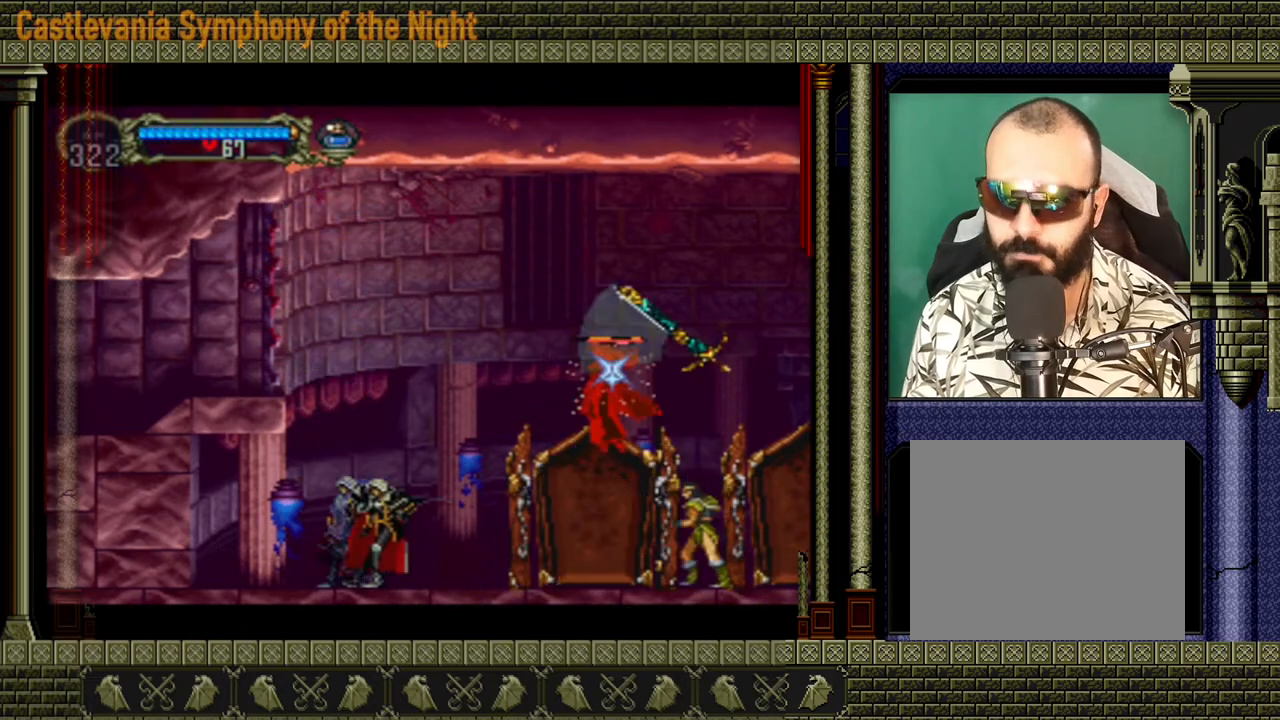
Gameplay with a controller (Xbox layout); each line is a JSON object with the inputs held at the frame after it. "events" lists button and stick changes between this image and that frame as [ms after this image, input, new state], when the widget could be followed in between. Not read: L3 R3.
{"buttons": [], "left_stick": "center", "right_stick": "center", "events": [[40, "X", "down"], [120, "X", "up"], [120, "left_stick", "center"]]}
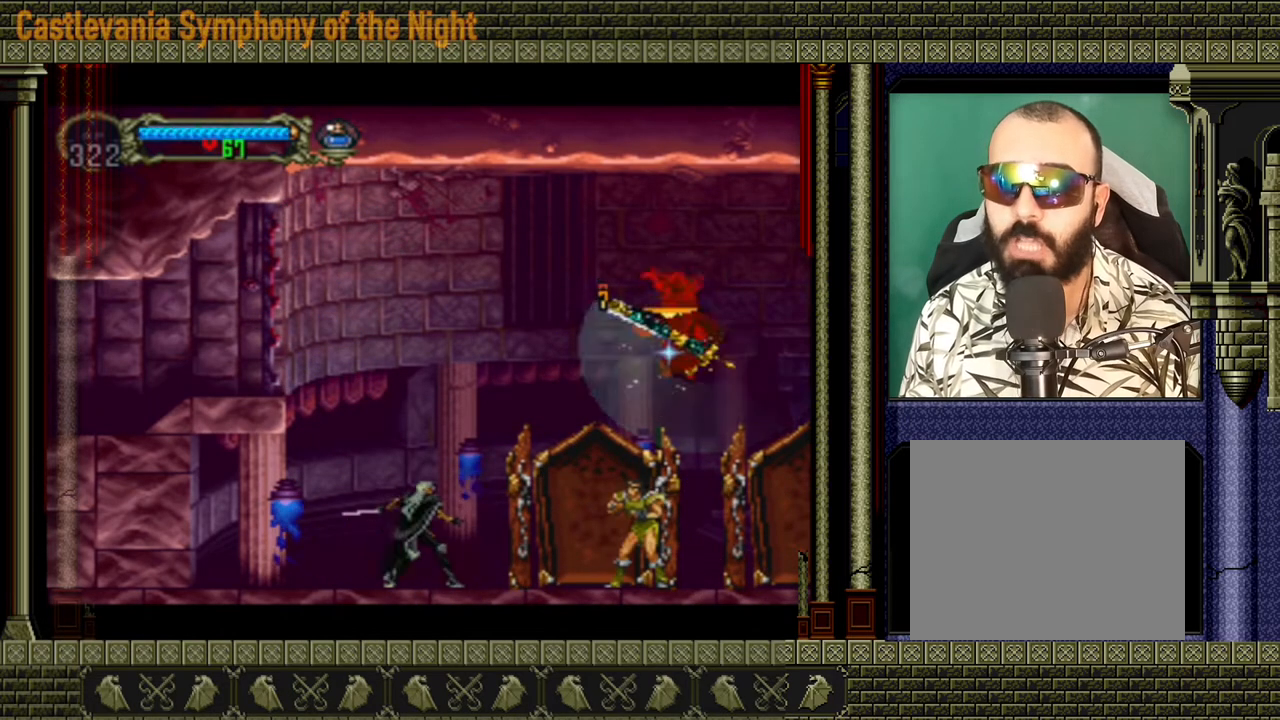
{"buttons": [], "left_stick": "right", "right_stick": "center", "events": [[80, "left_stick", "up-left"], [160, "A", "down"], [360, "left_stick", "right"], [440, "A", "up"]]}
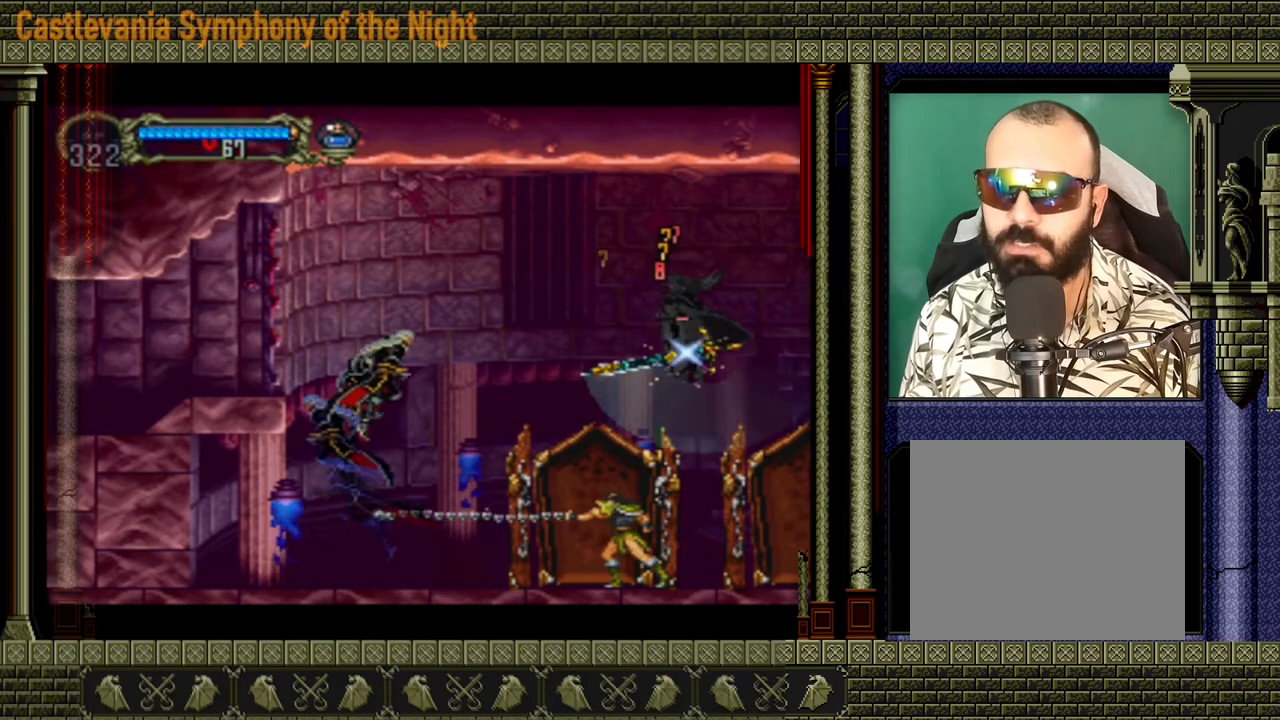
{"buttons": [], "left_stick": "down-right", "right_stick": "center", "events": [[160, "A", "down"], [440, "A", "up"], [480, "left_stick", "down-right"]]}
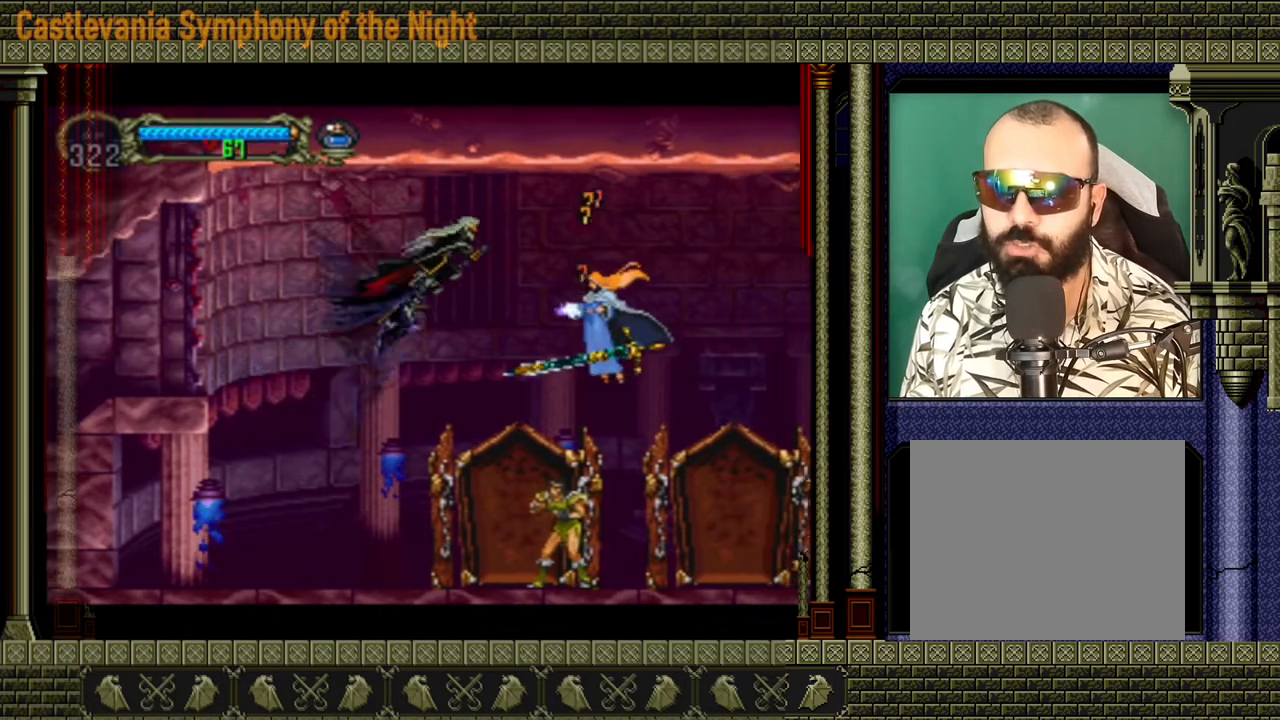
{"buttons": [], "left_stick": "left", "right_stick": "center", "events": [[120, "X", "down"], [160, "left_stick", "down-left"], [200, "X", "up"], [240, "left_stick", "left"]]}
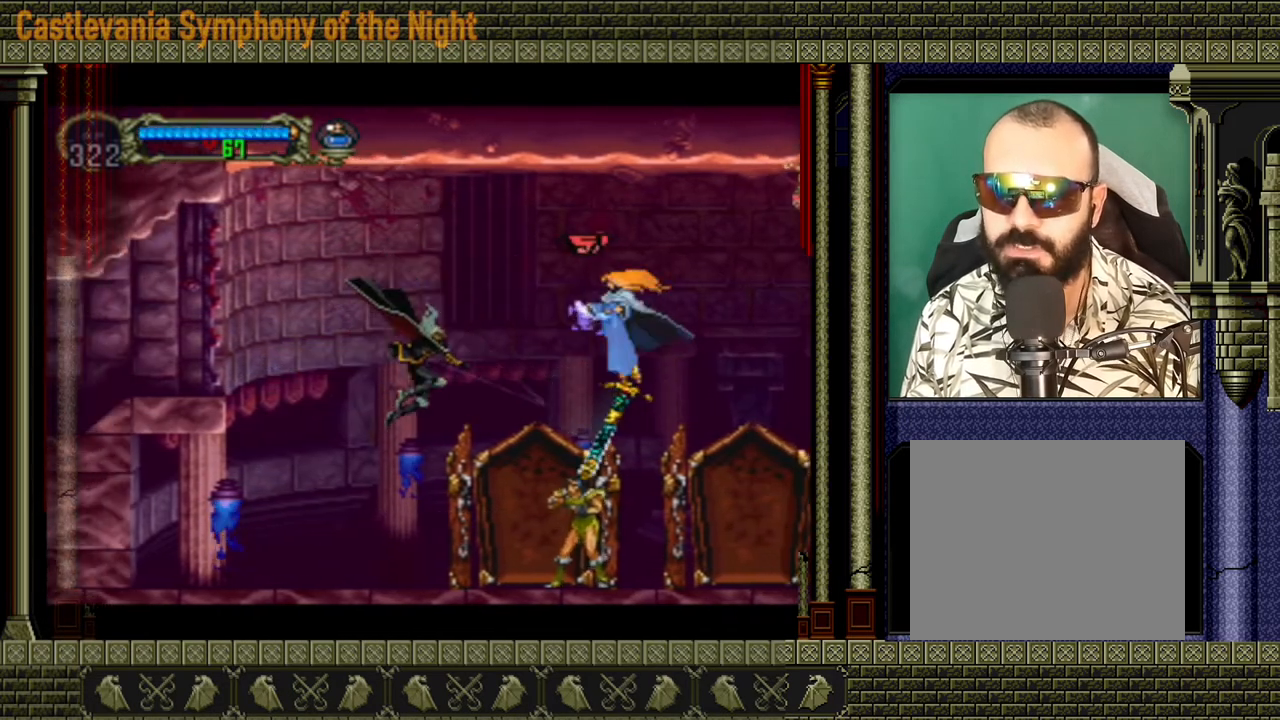
{"buttons": ["A"], "left_stick": "left", "right_stick": "center", "events": [[240, "A", "down"], [320, "left_stick", "center"], [440, "left_stick", "left"]]}
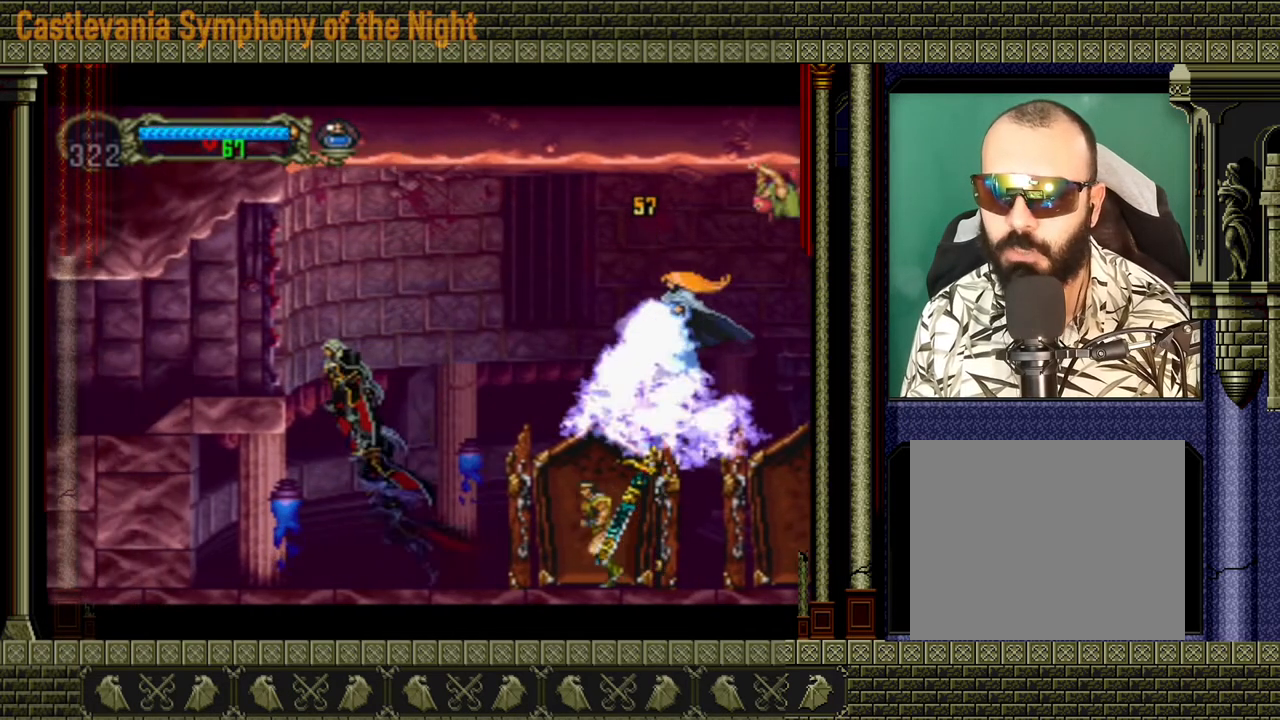
{"buttons": ["A"], "left_stick": "right", "right_stick": "center", "events": [[80, "A", "up"], [200, "A", "down"], [200, "left_stick", "right"]]}
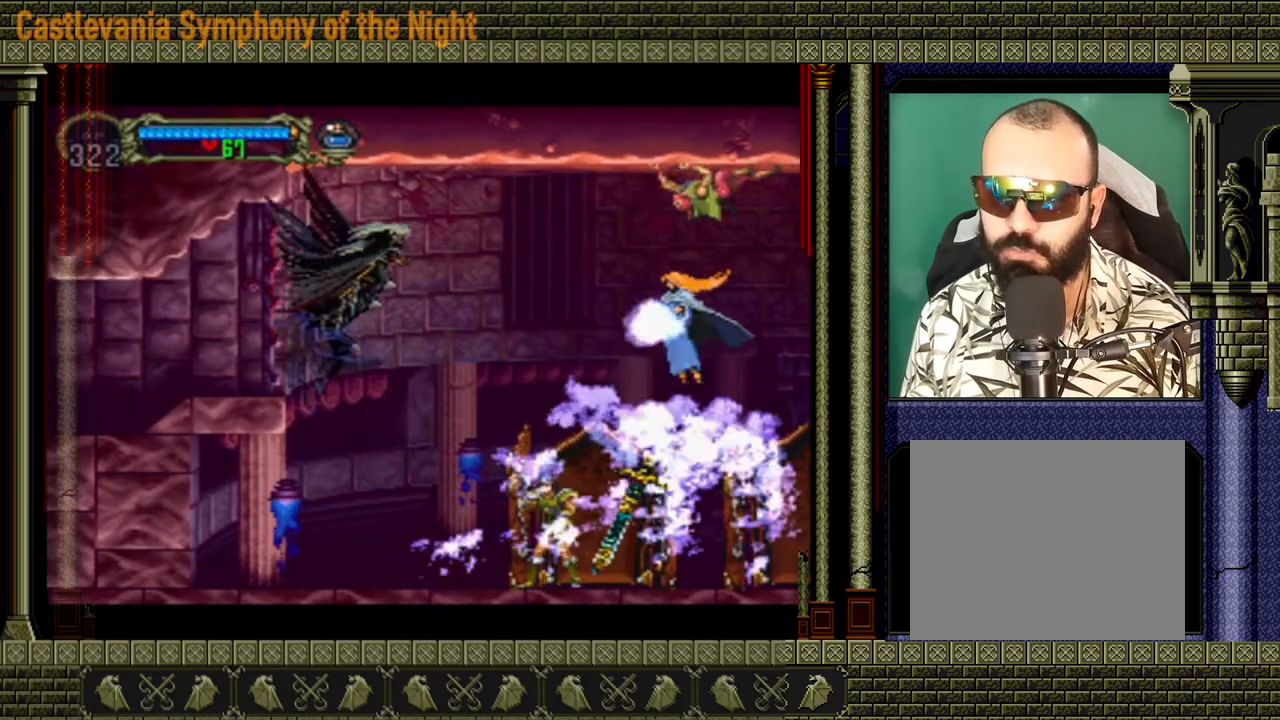
{"buttons": [], "left_stick": "down-right", "right_stick": "center", "events": [[200, "A", "up"], [360, "A", "down"], [400, "left_stick", "down-right"], [480, "A", "up"]]}
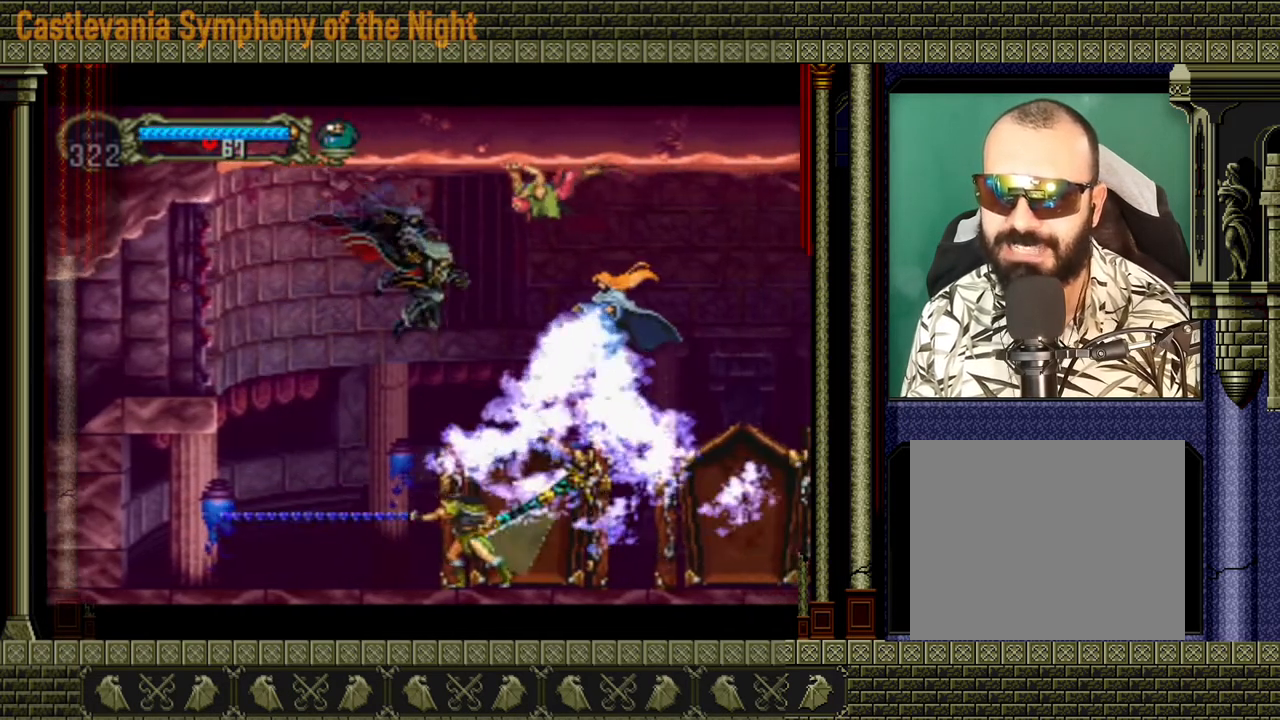
{"buttons": [], "left_stick": "left", "right_stick": "center", "events": [[160, "left_stick", "center"], [480, "left_stick", "left"]]}
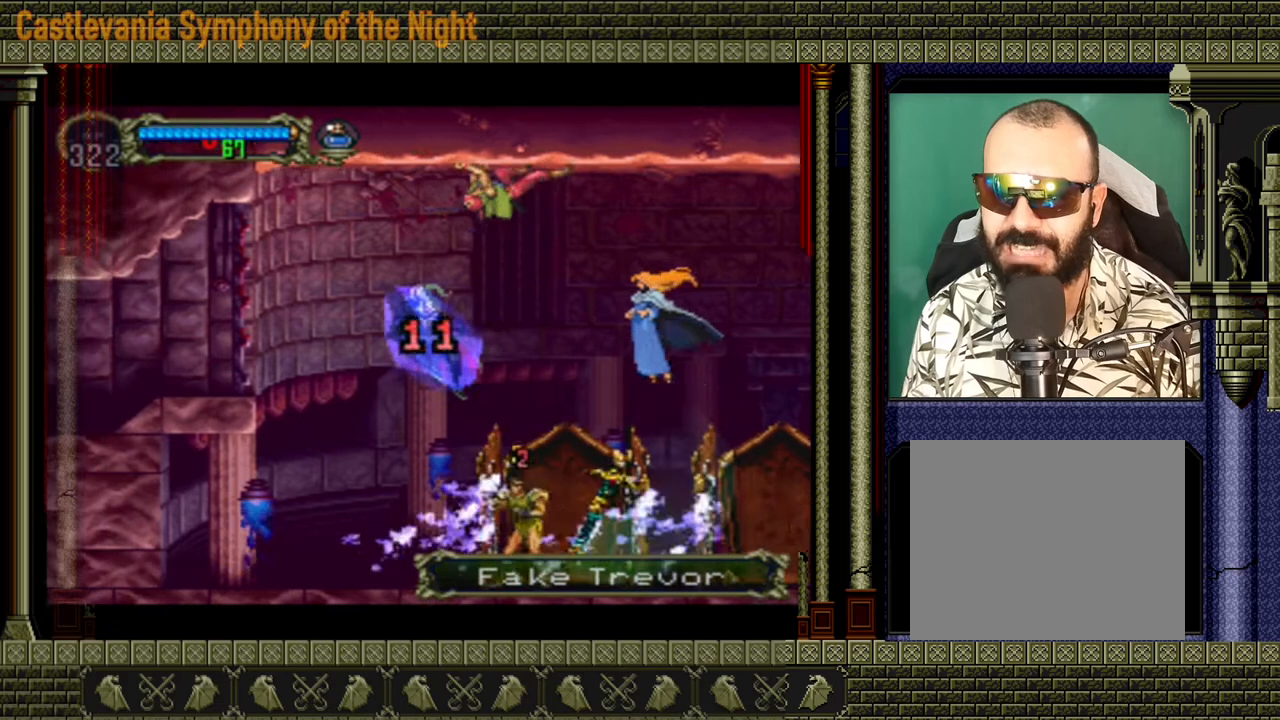
{"buttons": [], "left_stick": "up-right", "right_stick": "center", "events": [[80, "left_stick", "center"], [240, "left_stick", "up-right"], [280, "X", "down"], [360, "left_stick", "left"], [440, "A", "down"], [480, "left_stick", "up-right"], [520, "A", "up"], [520, "X", "up"]]}
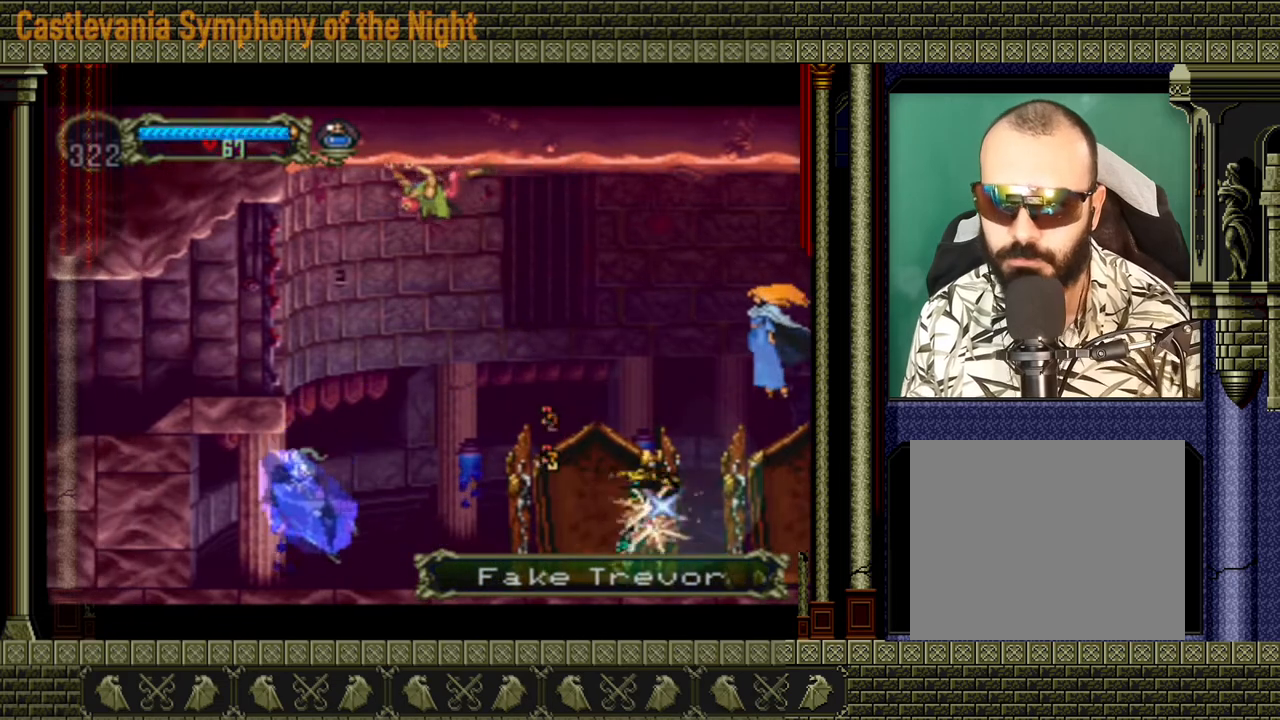
{"buttons": [], "left_stick": "center", "right_stick": "center", "events": [[40, "A", "down"], [80, "X", "down"], [80, "left_stick", "up-left"], [160, "left_stick", "down-right"], [200, "X", "up"], [240, "A", "up"], [280, "A", "down"], [280, "X", "down"], [280, "left_stick", "up"], [320, "A", "up"], [320, "X", "up"], [440, "left_stick", "center"]]}
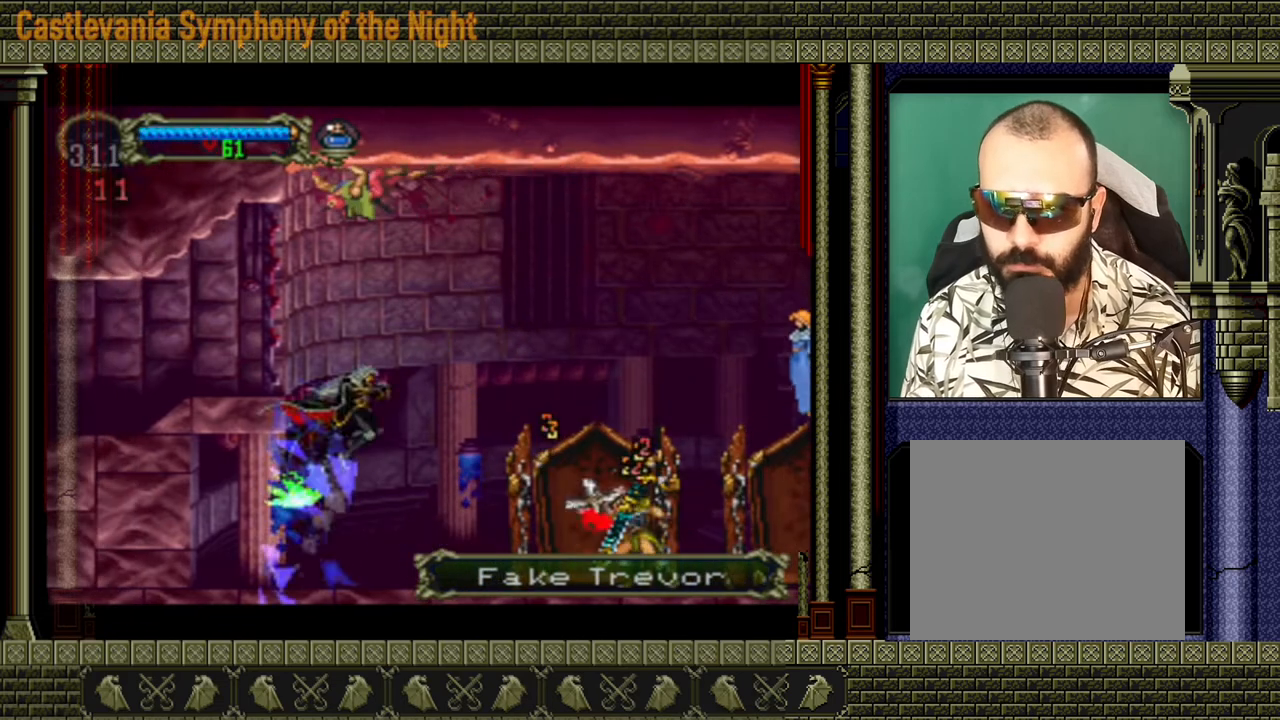
{"buttons": ["A"], "left_stick": "right", "right_stick": "center", "events": [[80, "left_stick", "right"], [280, "A", "down"]]}
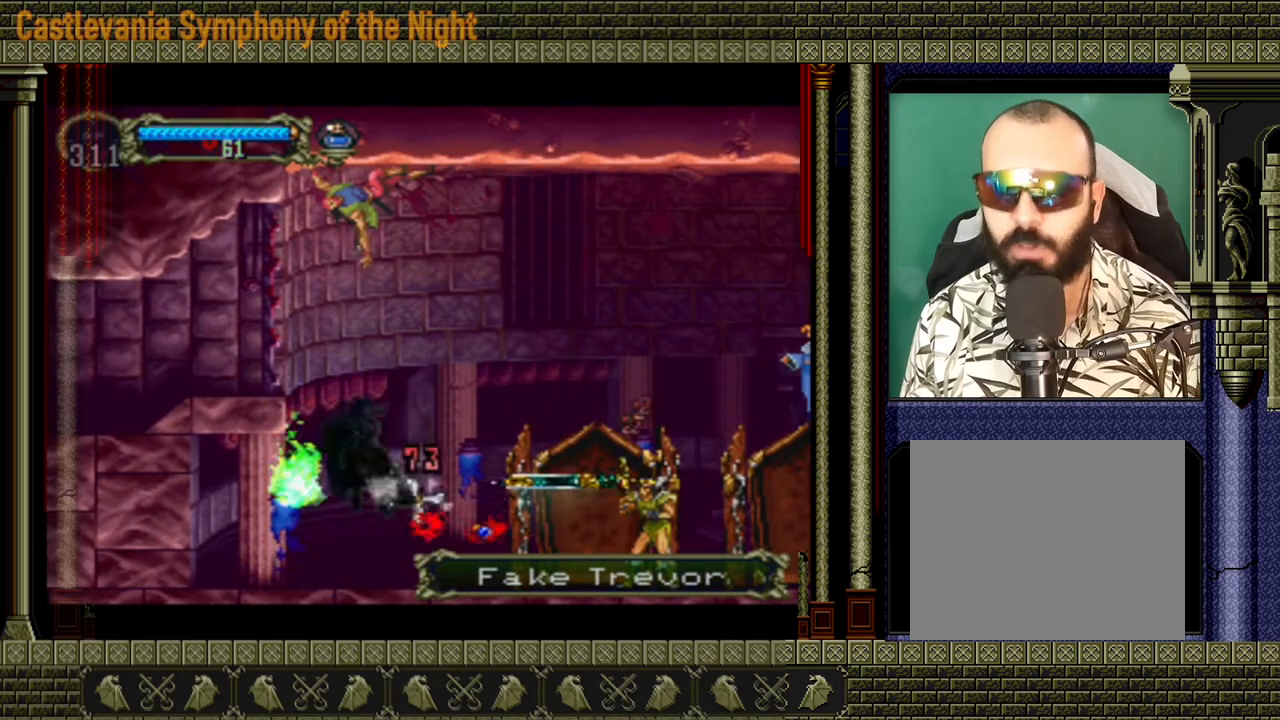
{"buttons": [], "left_stick": "right", "right_stick": "center", "events": [[200, "A", "up"], [320, "left_stick", "center"], [400, "left_stick", "right"]]}
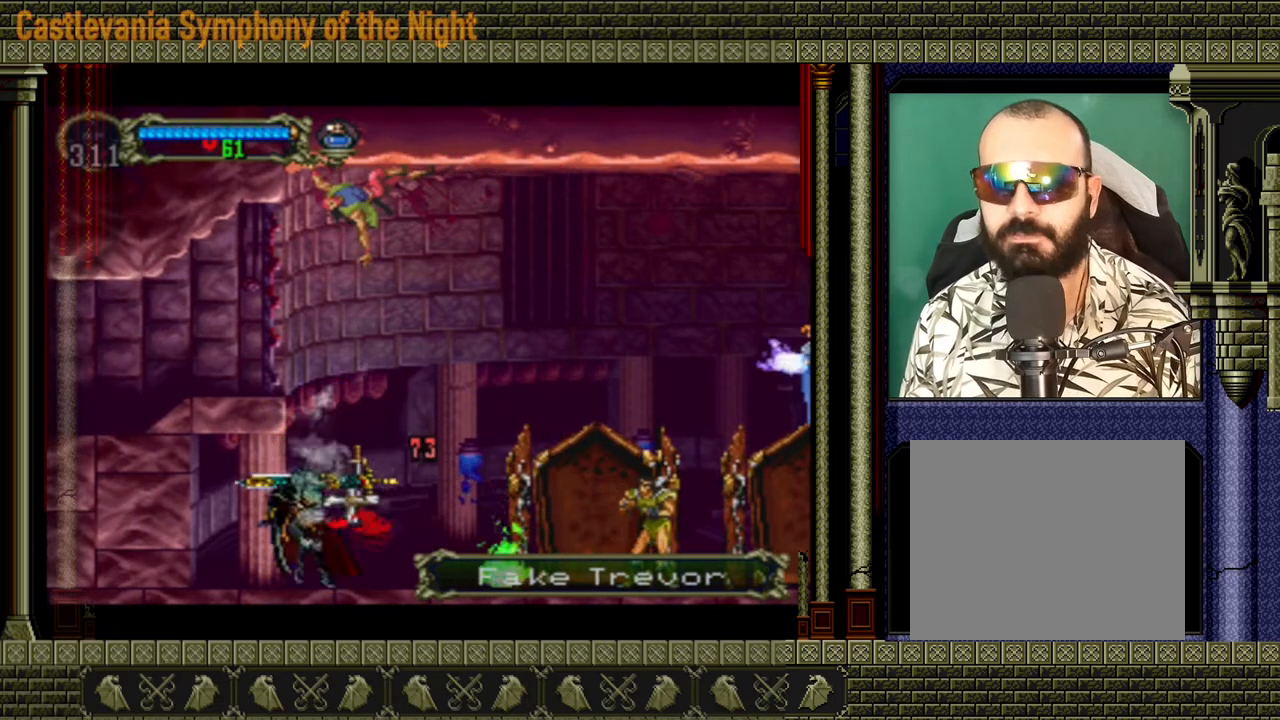
{"buttons": [], "left_stick": "right", "right_stick": "center", "events": [[80, "A", "down"], [480, "A", "up"]]}
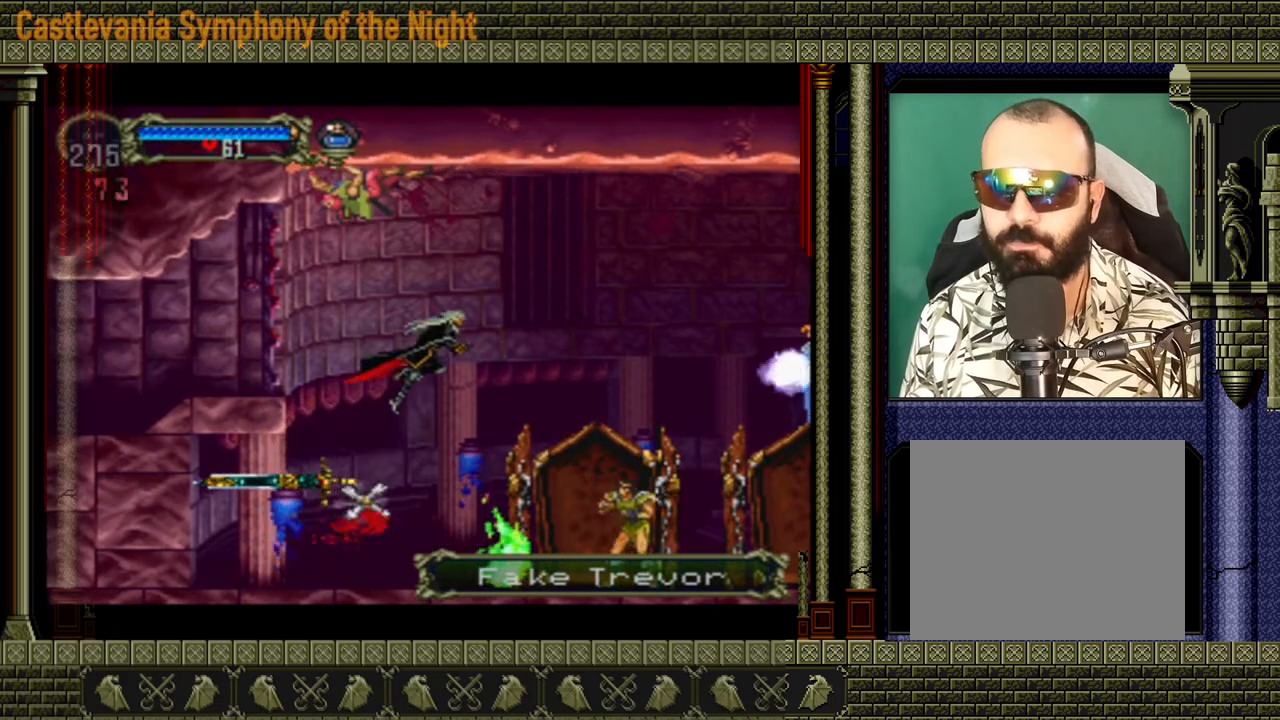
{"buttons": [], "left_stick": "down-right", "right_stick": "center", "events": [[160, "A", "down"], [400, "left_stick", "down-right"], [480, "A", "up"]]}
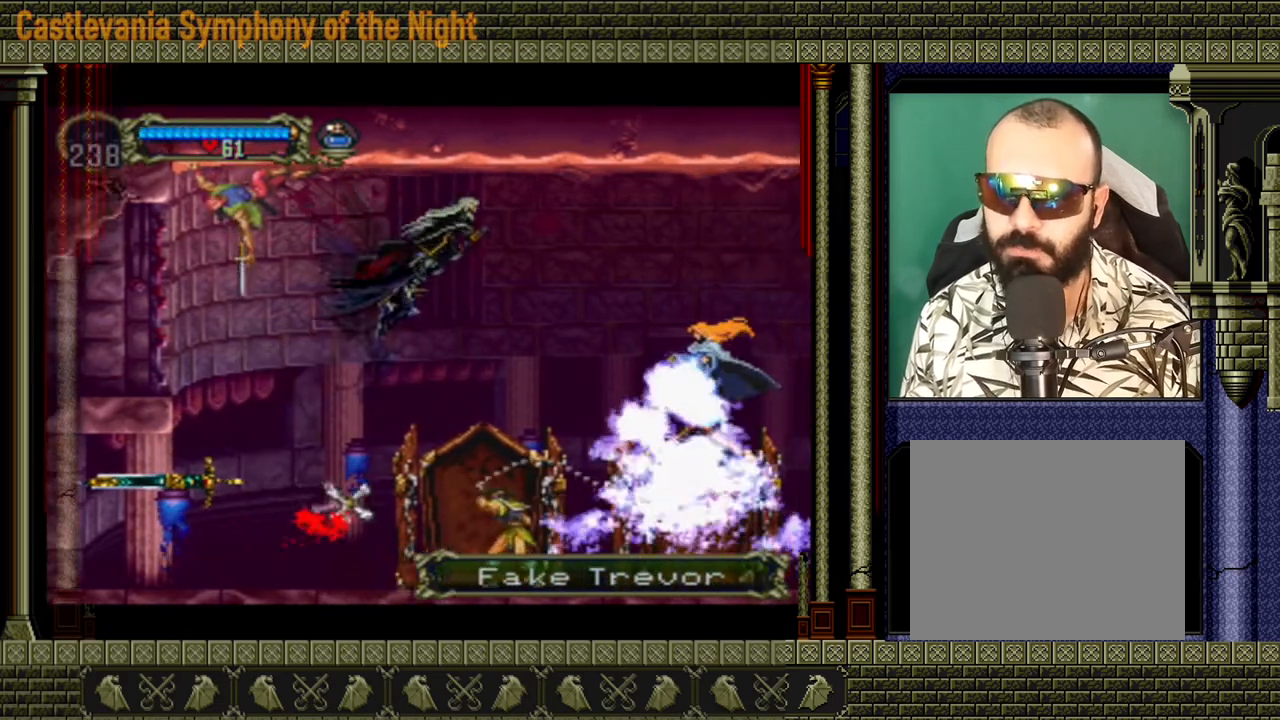
{"buttons": [], "left_stick": "center", "right_stick": "center", "events": [[80, "A", "down"], [120, "left_stick", "right"], [160, "A", "up"], [440, "left_stick", "center"]]}
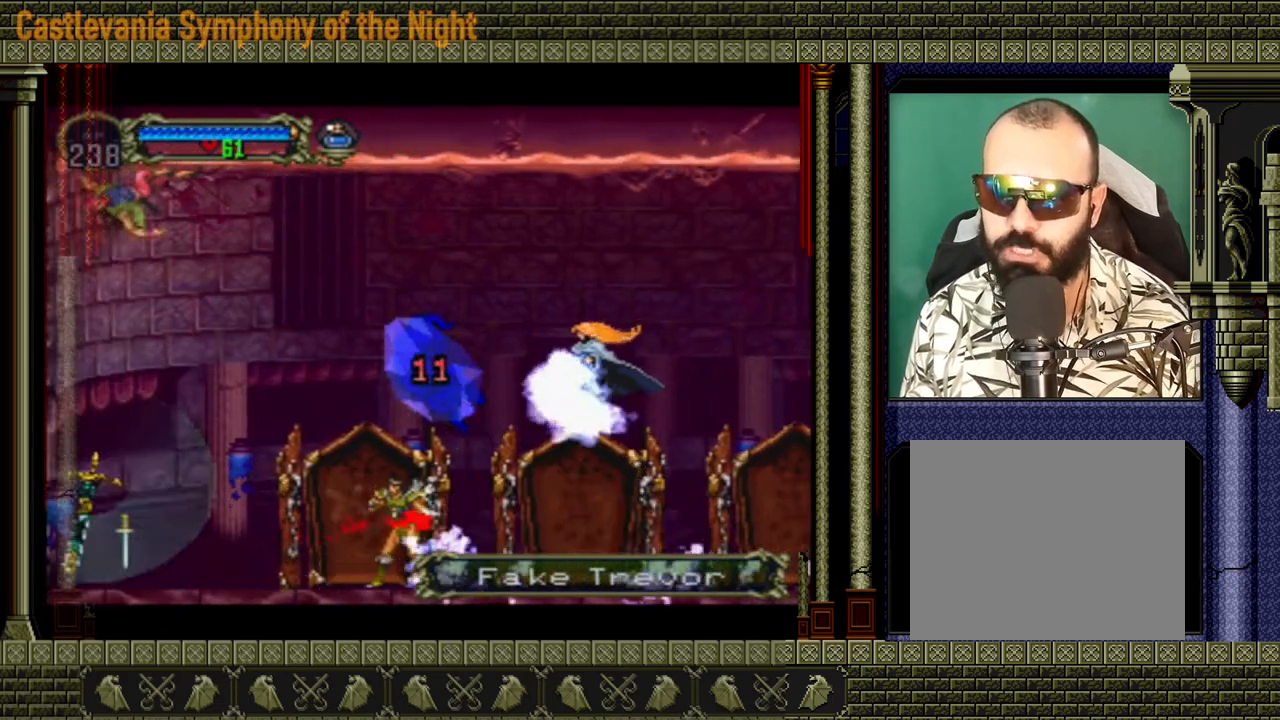
{"buttons": ["A", "X"], "left_stick": "up", "right_stick": "center", "events": [[200, "left_stick", "up-left"], [240, "A", "down"], [240, "X", "down"], [320, "left_stick", "right"], [400, "A", "up"], [400, "X", "up"], [440, "A", "down"], [440, "X", "down"], [480, "left_stick", "up"]]}
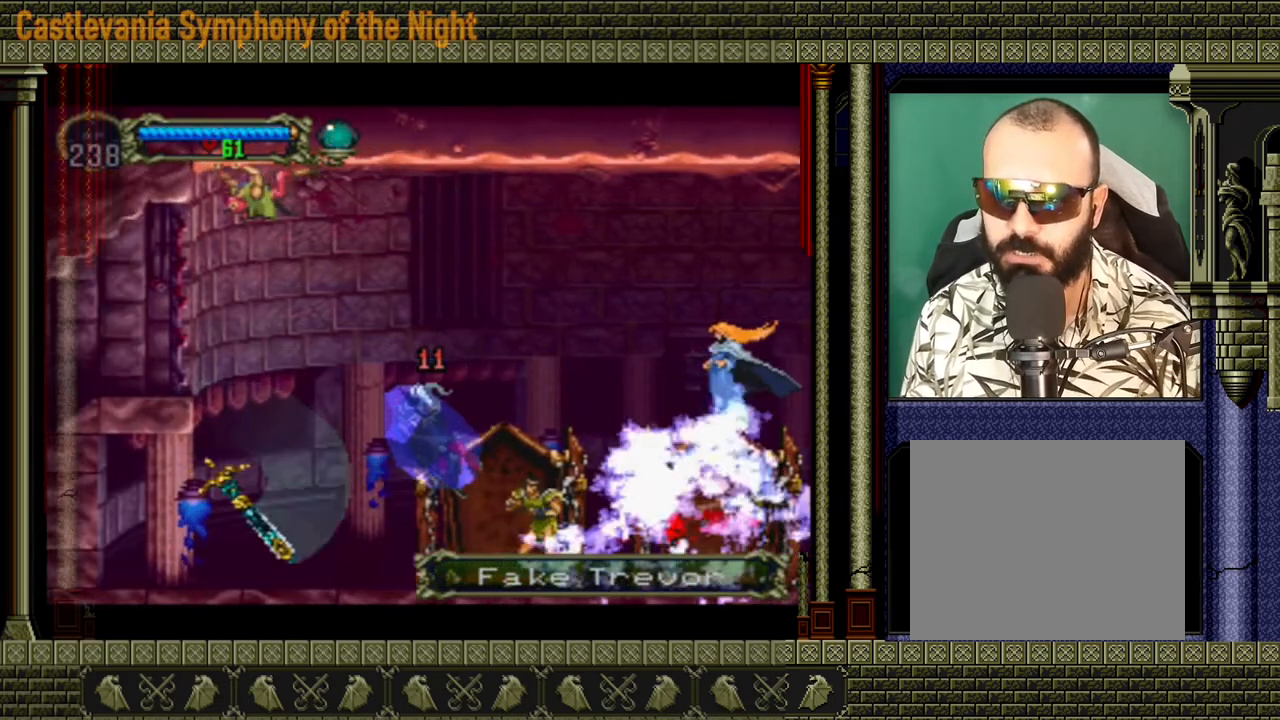
{"buttons": [], "left_stick": "right", "right_stick": "center", "events": [[160, "A", "up"], [160, "X", "up"], [160, "left_stick", "down-right"], [240, "A", "down"], [240, "X", "down"], [280, "A", "up"], [280, "X", "up"], [280, "left_stick", "up"], [320, "A", "down"], [360, "X", "down"], [400, "A", "up"], [400, "X", "up"], [440, "left_stick", "right"]]}
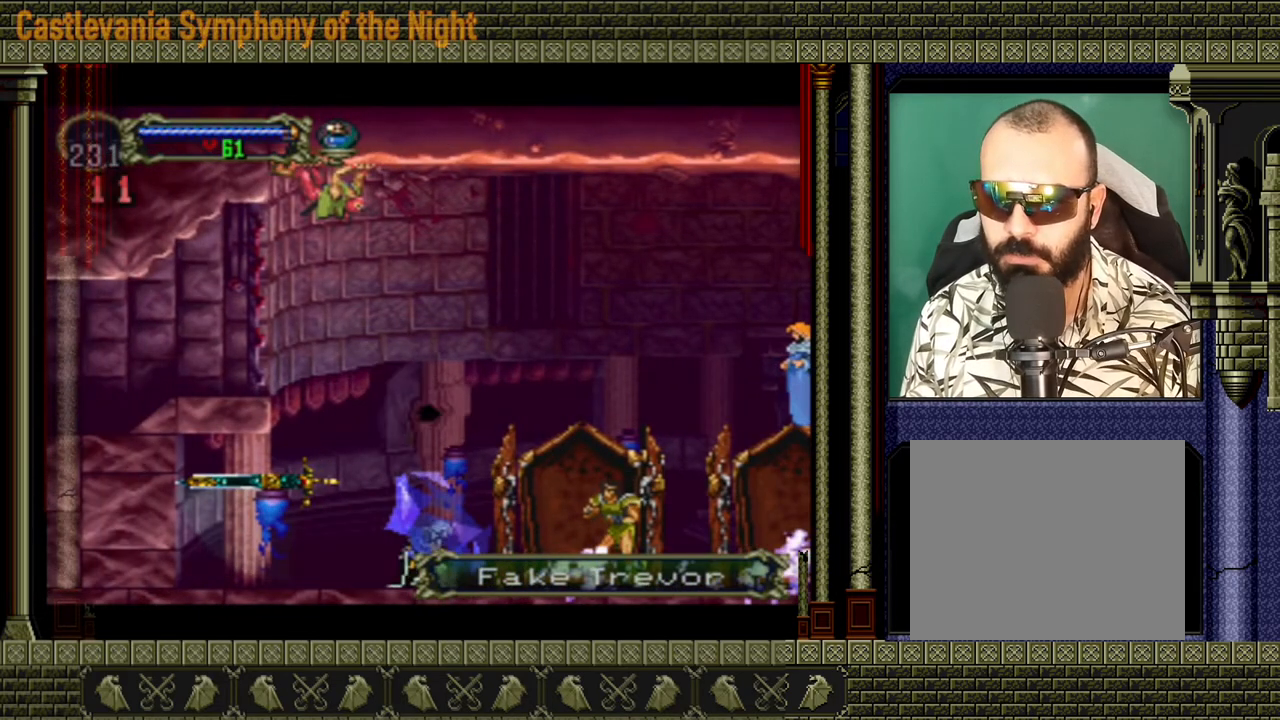
{"buttons": [], "left_stick": "center", "right_stick": "center", "events": [[480, "left_stick", "center"]]}
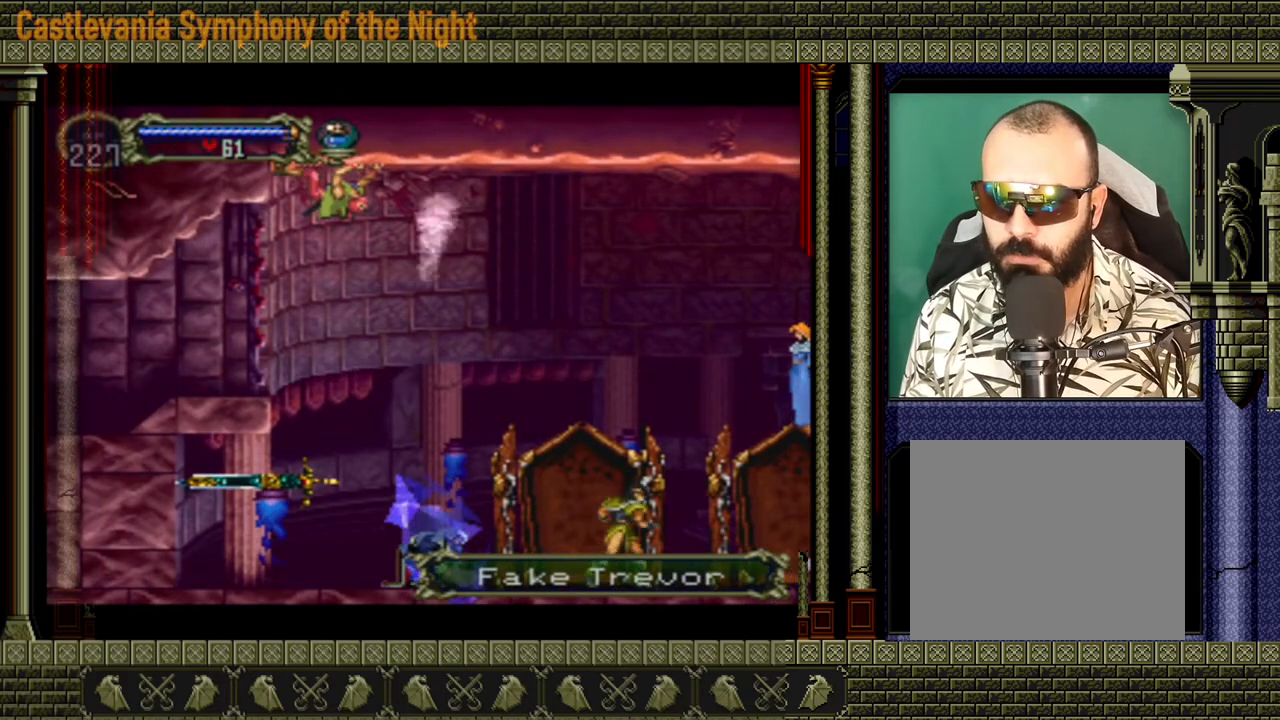
{"buttons": ["A"], "left_stick": "right", "right_stick": "center", "events": [[120, "left_stick", "right"], [240, "A", "down"]]}
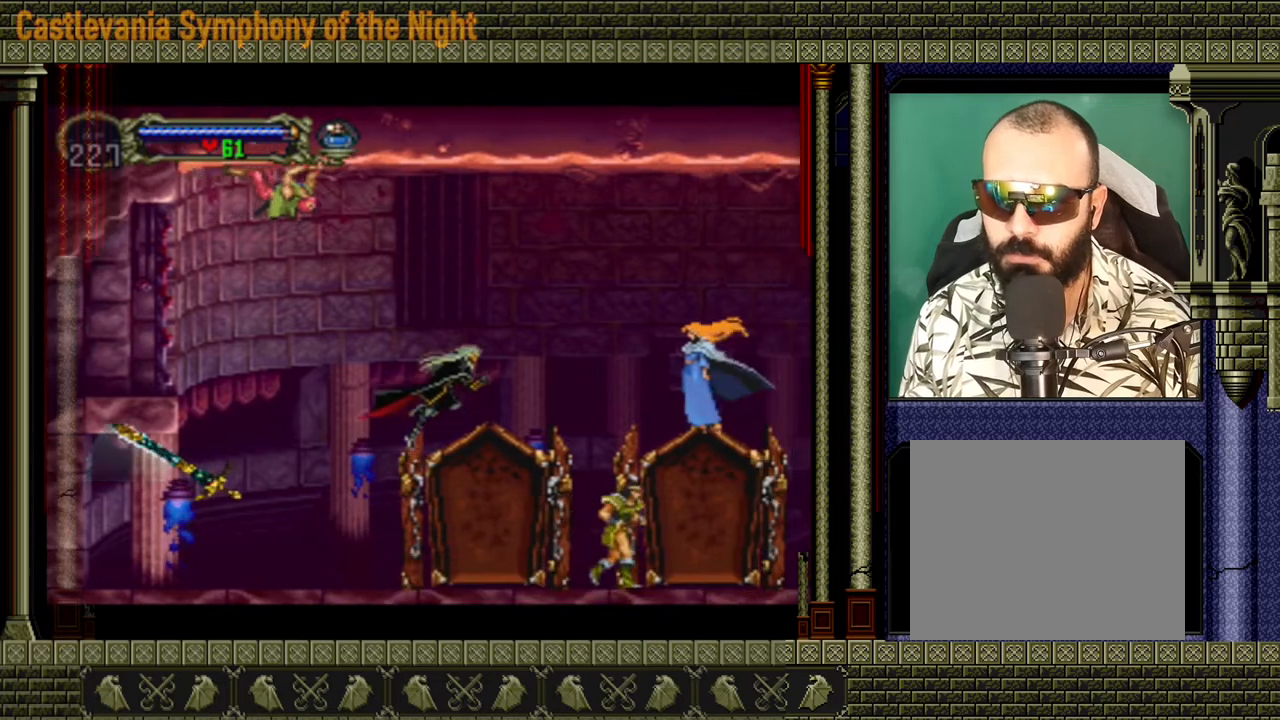
{"buttons": [], "left_stick": "down-right", "right_stick": "center", "events": [[160, "A", "up"], [240, "A", "down"], [440, "left_stick", "down-right"], [480, "A", "up"]]}
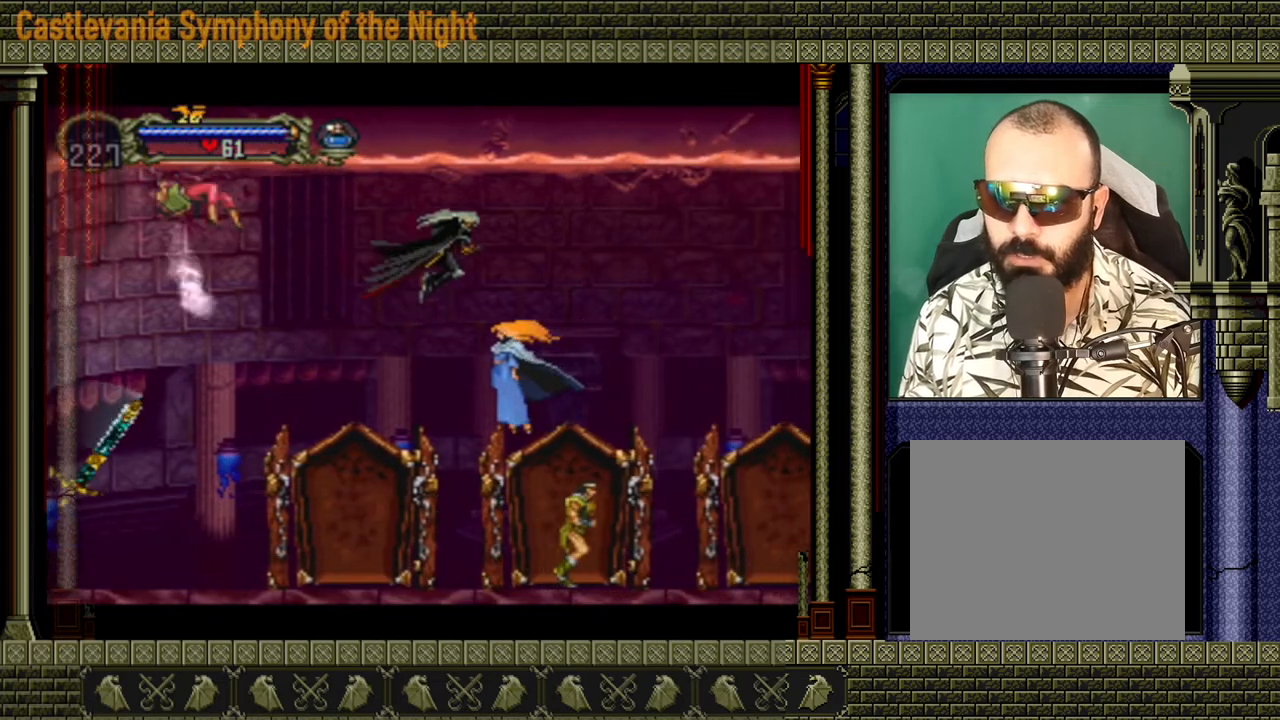
{"buttons": [], "left_stick": "right", "right_stick": "center", "events": [[80, "A", "down"], [120, "left_stick", "right"], [160, "A", "up"]]}
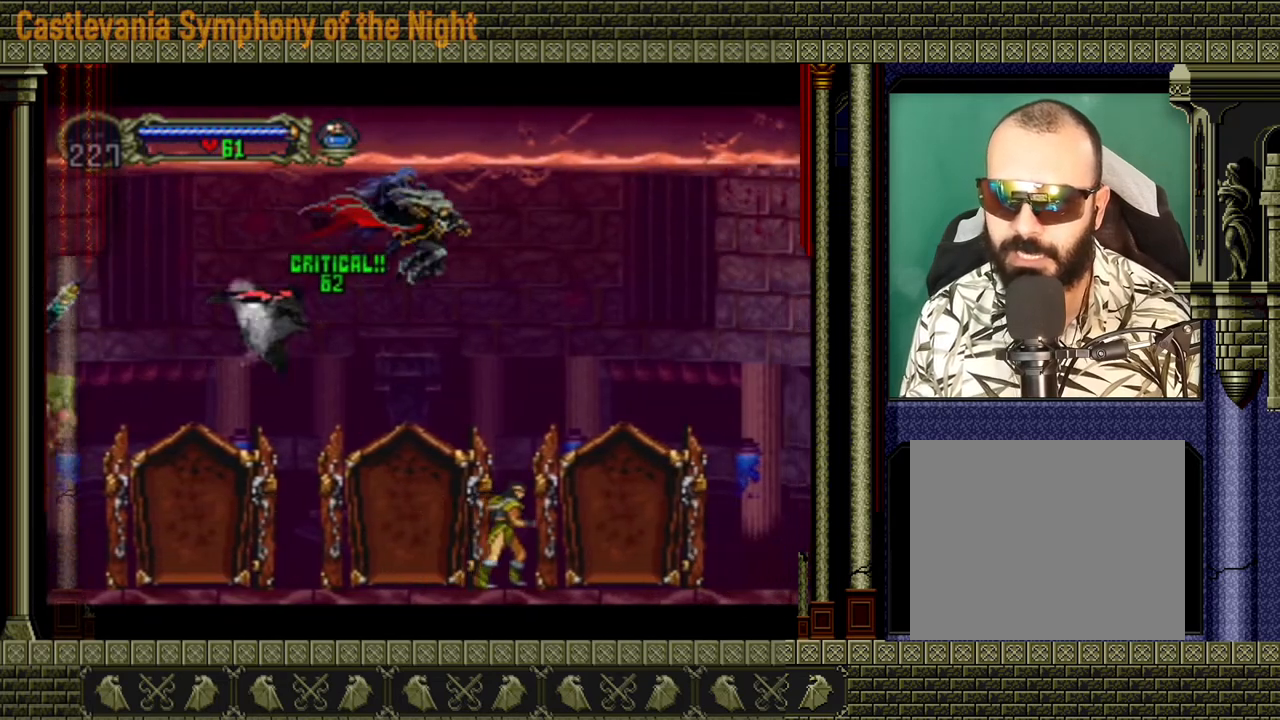
{"buttons": [], "left_stick": "left", "right_stick": "center", "events": [[200, "A", "down"], [240, "left_stick", "left"], [440, "A", "up"]]}
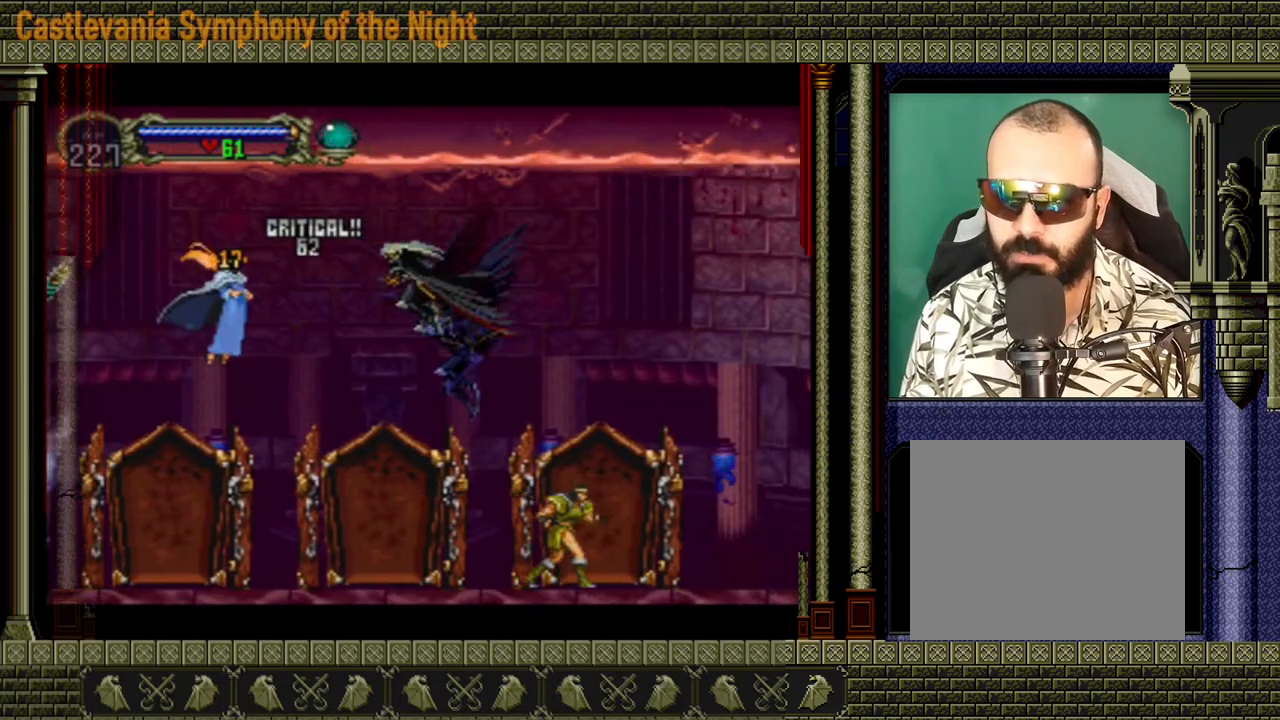
{"buttons": [], "left_stick": "left", "right_stick": "center", "events": [[120, "left_stick", "right"], [320, "left_stick", "left"]]}
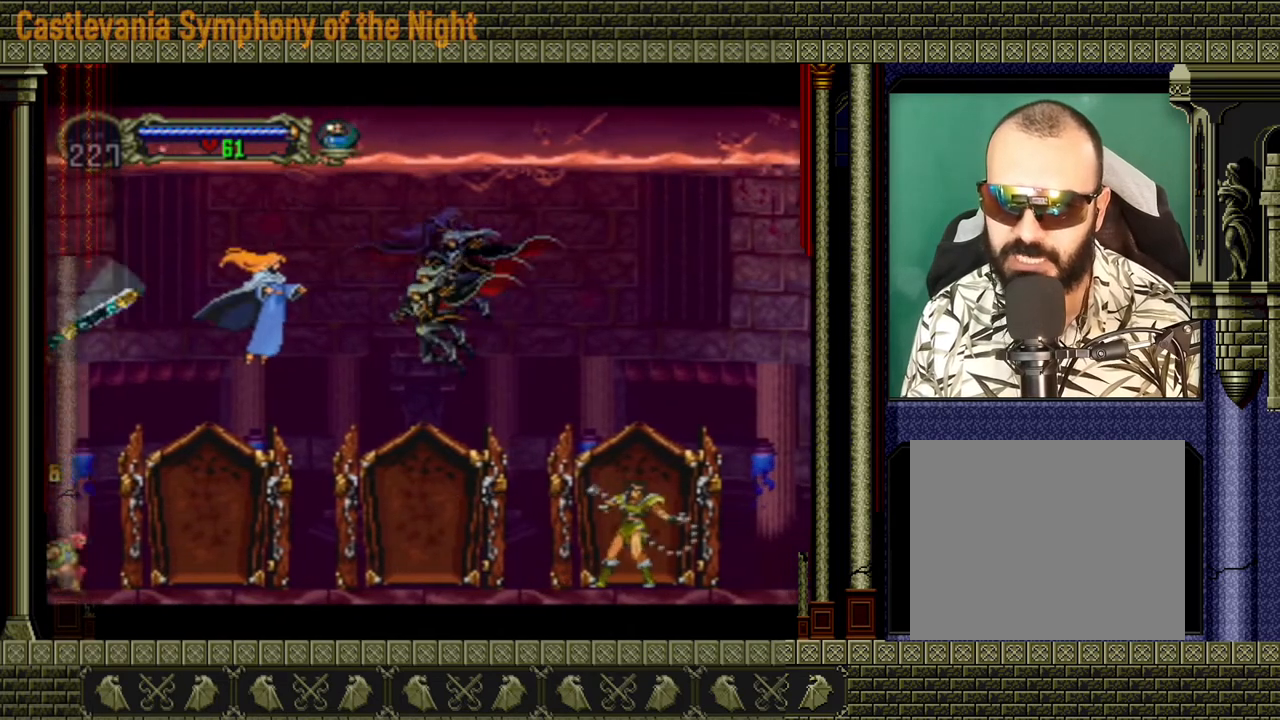
{"buttons": [], "left_stick": "left", "right_stick": "center", "events": []}
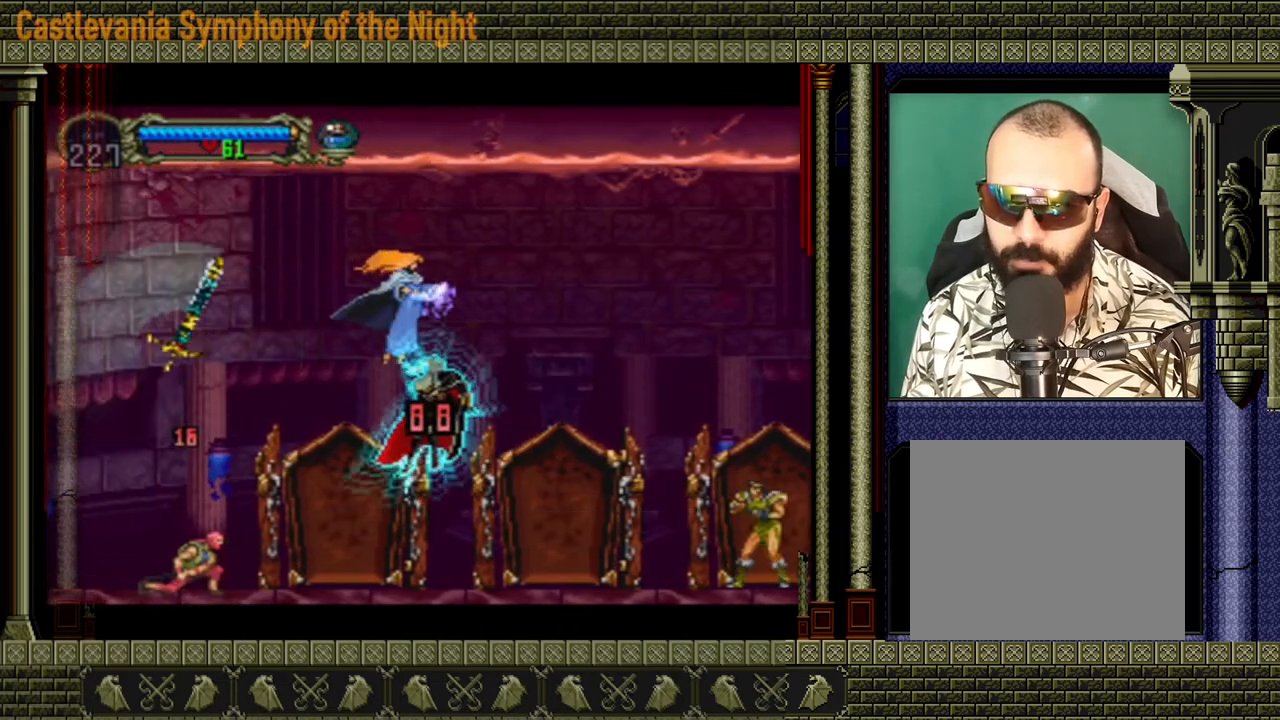
{"buttons": ["A"], "left_stick": "left", "right_stick": "center", "events": [[520, "A", "down"]]}
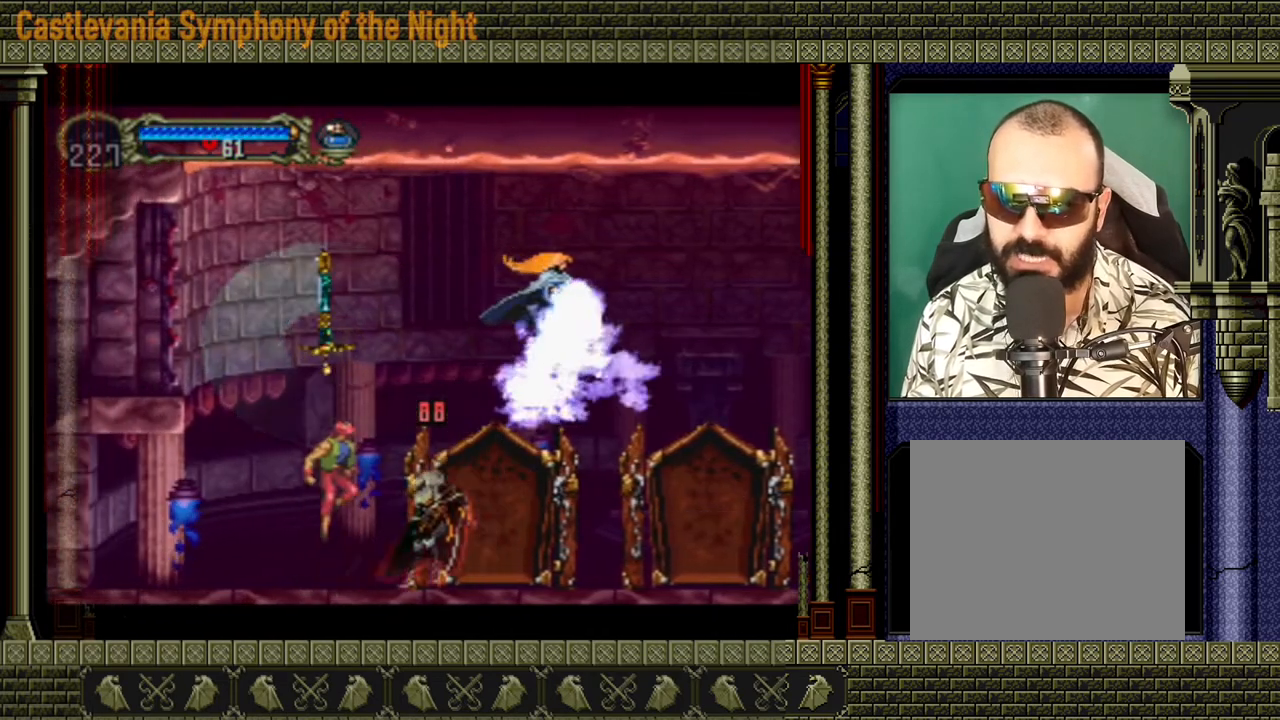
{"buttons": [], "left_stick": "left", "right_stick": "center", "events": [[320, "A", "up"]]}
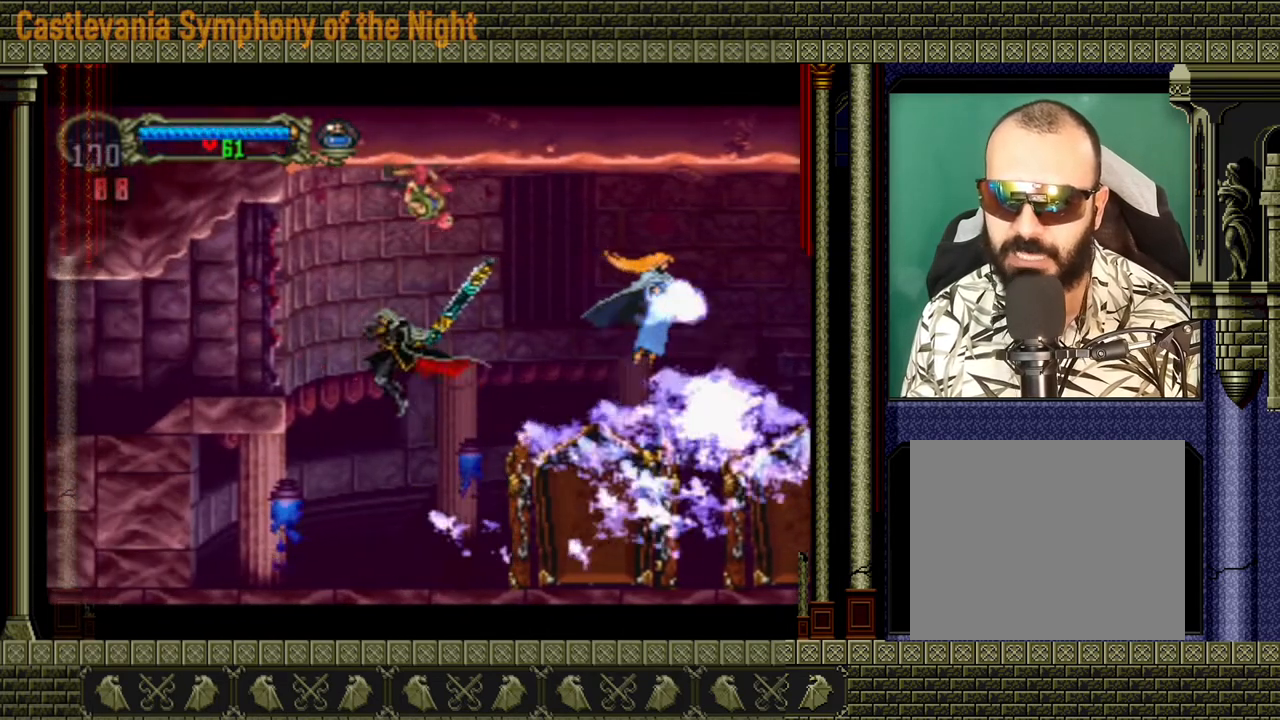
{"buttons": [], "left_stick": "center", "right_stick": "center", "events": [[40, "left_stick", "center"], [280, "left_stick", "right"], [400, "left_stick", "center"]]}
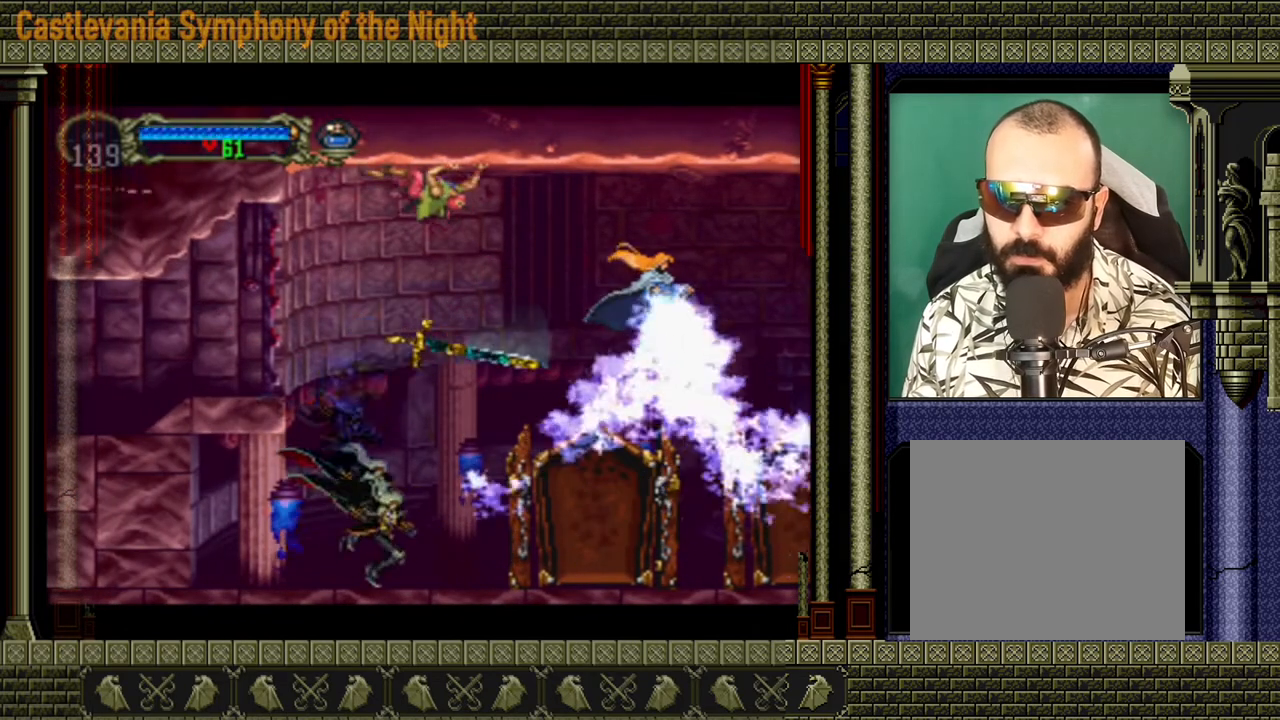
{"buttons": [], "left_stick": "right", "right_stick": "center", "events": [[200, "left_stick", "left"], [400, "left_stick", "right"]]}